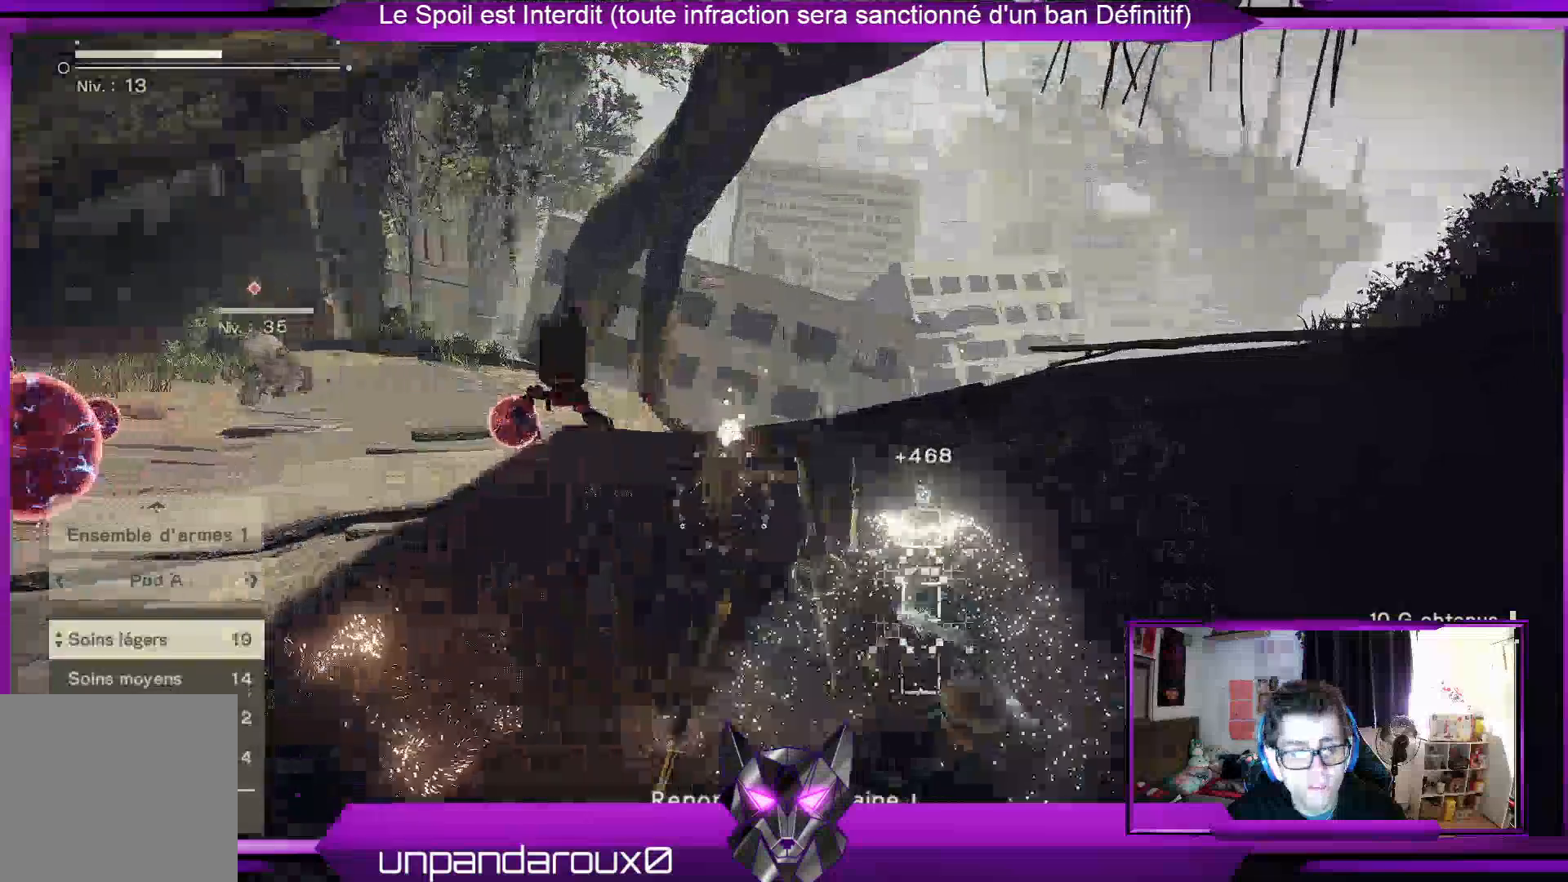
Gameplay with a controller (Xbox layout); each line is a JSON object with the inputs held at the frame after it. "events" lists button and stick changes between this image and that frame as [ms after this image, input, new state], when the widget could be followed in between.
{"buttons": [], "left_stick": "up-right", "right_stick": "down-left", "events": [[67, "B", "up"], [167, "B", "down"], [167, "left_stick", "right"], [267, "B", "up"], [300, "left_stick", "up-right"], [467, "right_stick", "down-left"]]}
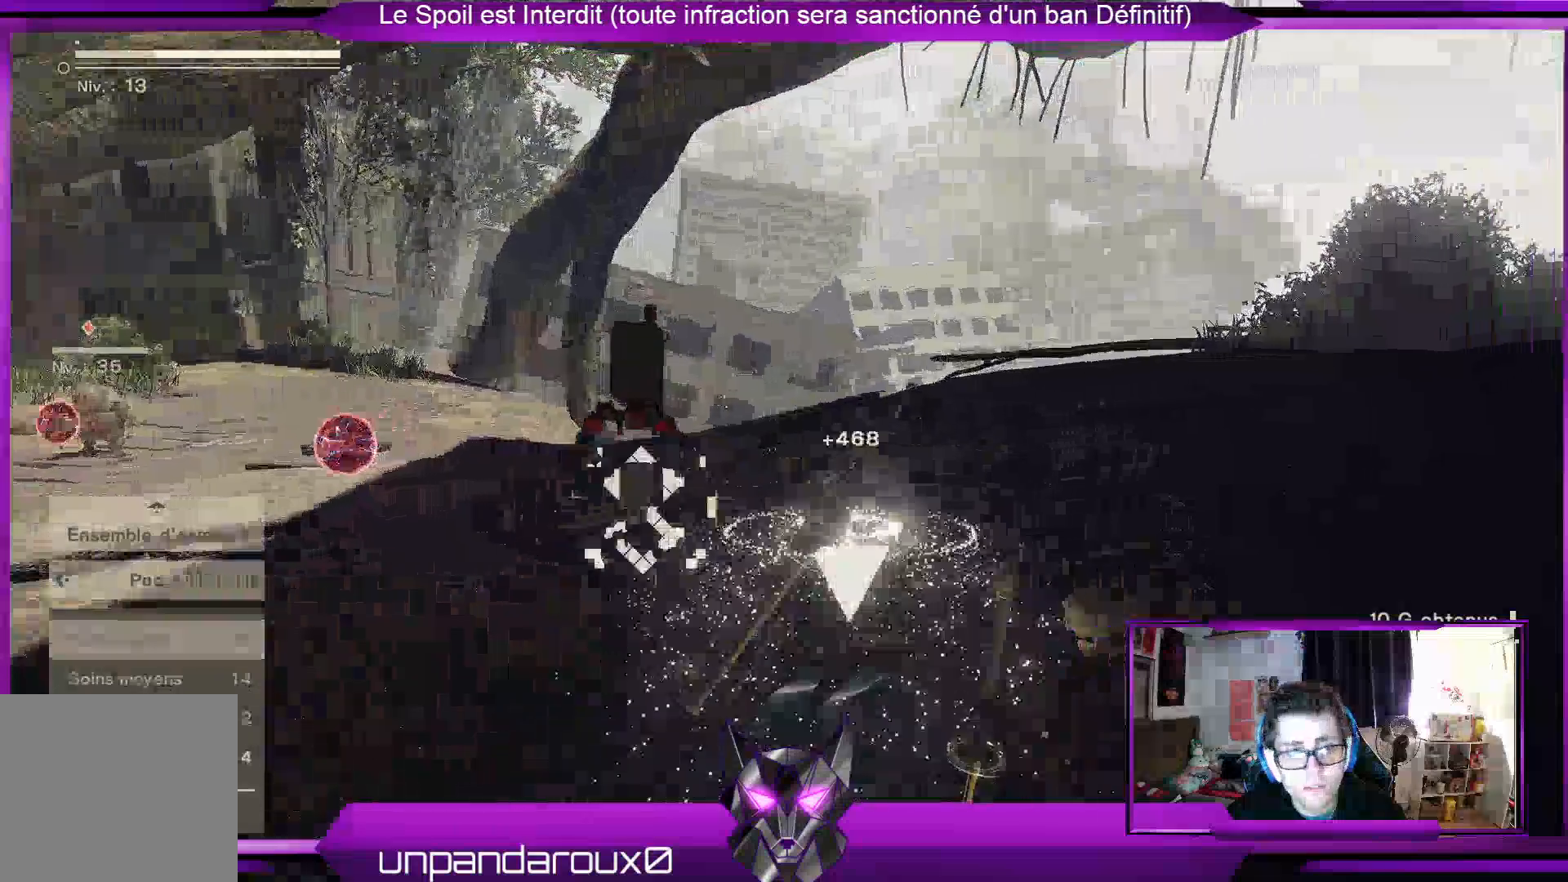
{"buttons": [], "left_stick": "up-right", "right_stick": "down-left", "events": []}
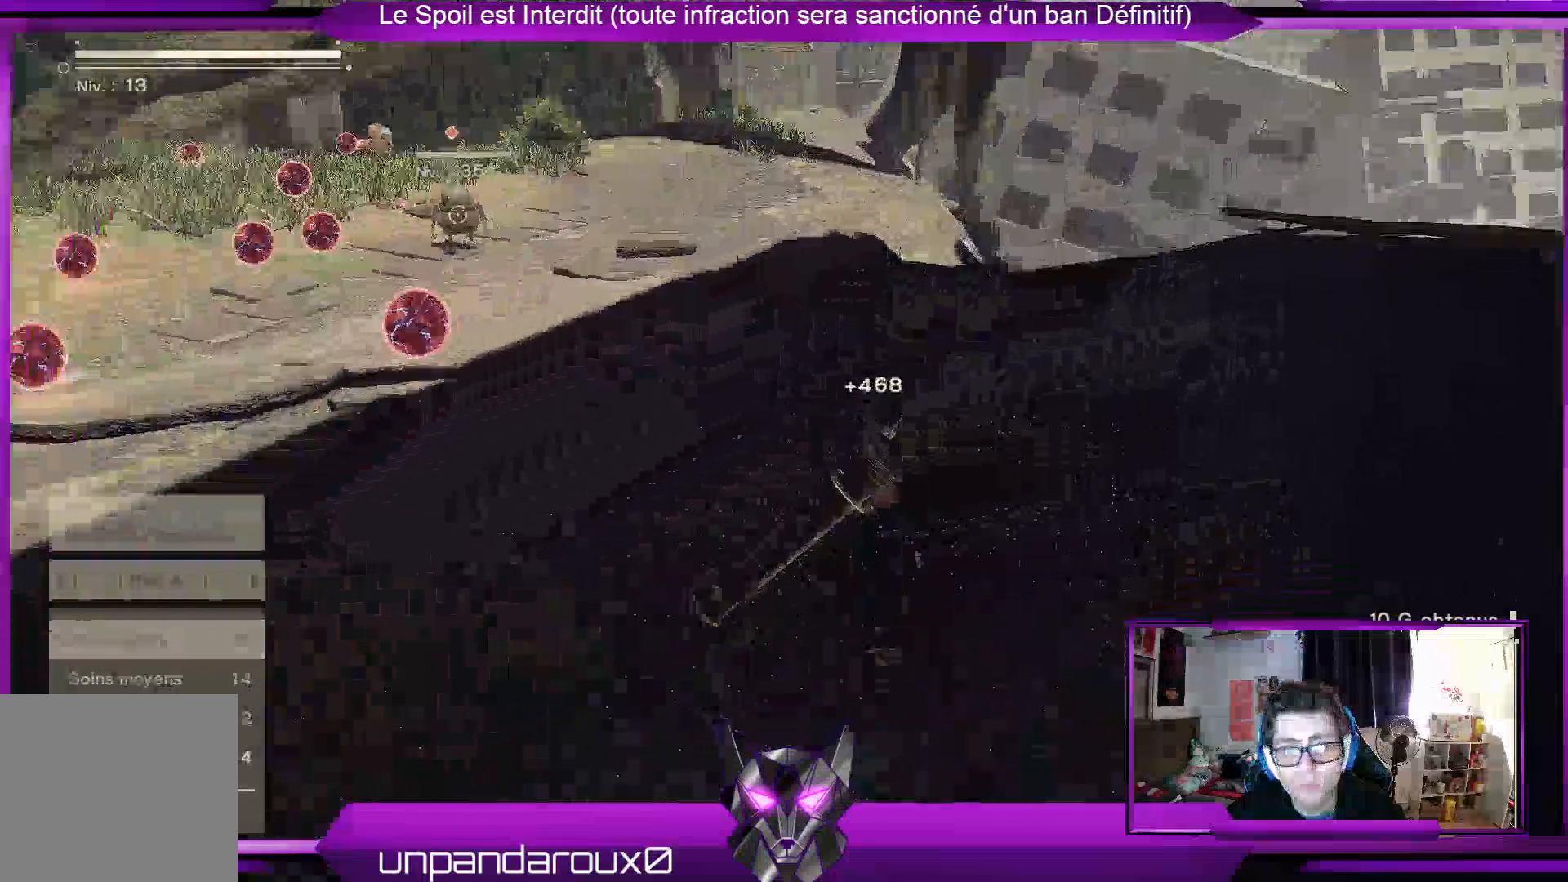
{"buttons": [], "left_stick": "up", "right_stick": "up-left", "events": [[67, "right_stick", "center"], [233, "right_stick", "left"], [467, "right_stick", "up-left"], [500, "left_stick", "up"]]}
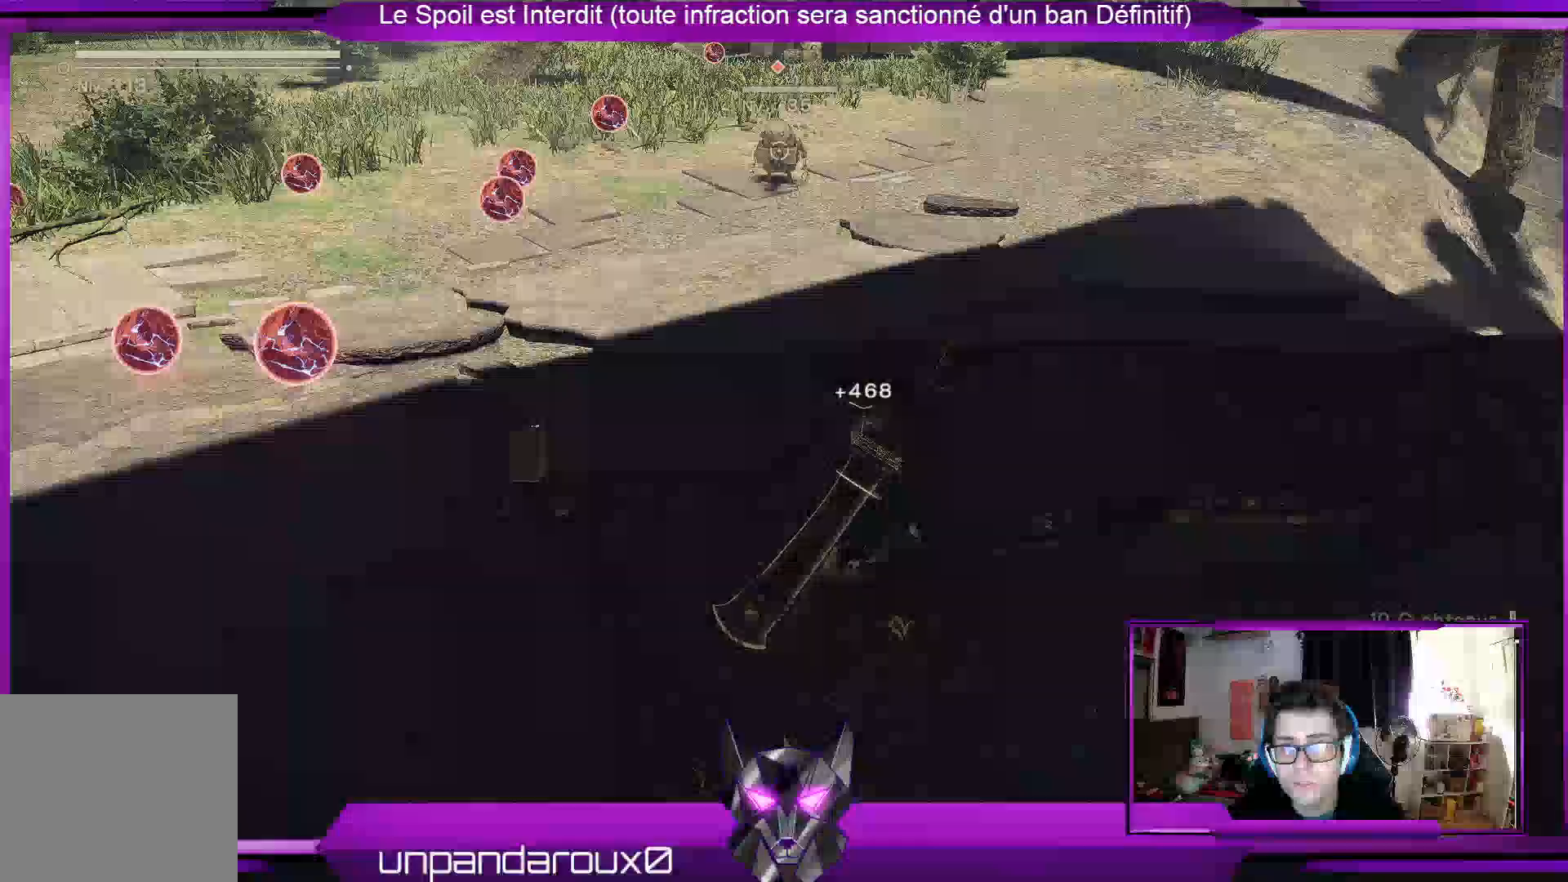
{"buttons": [], "left_stick": "up", "right_stick": "center", "events": [[33, "right_stick", "center"], [300, "L2", "down"], [500, "L2", "up"]]}
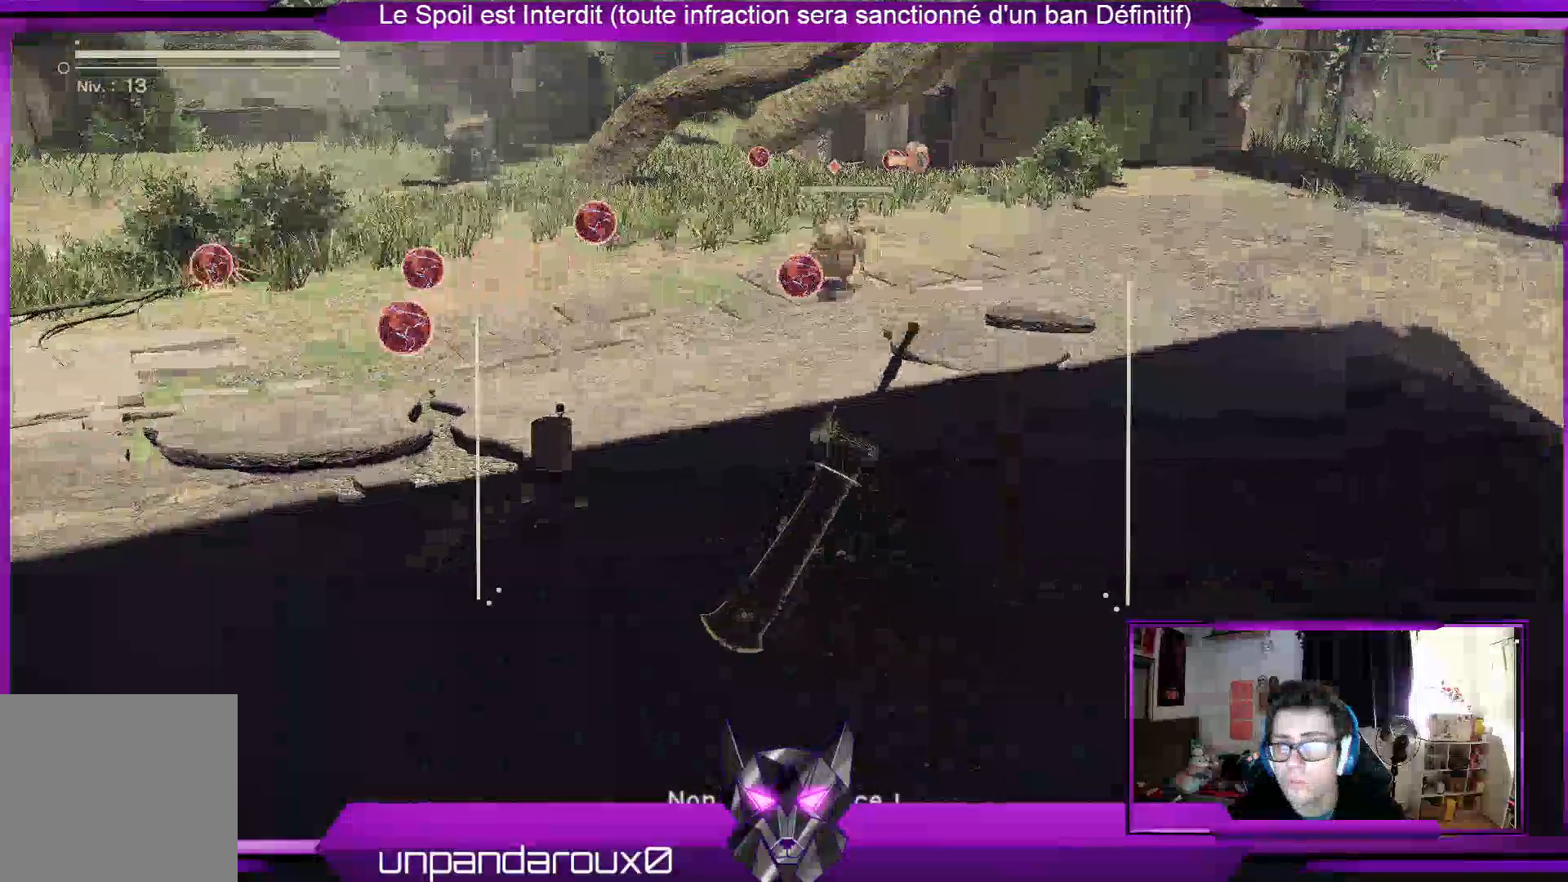
{"buttons": ["R1"], "left_stick": "up", "right_stick": "center", "events": [[300, "R1", "down"]]}
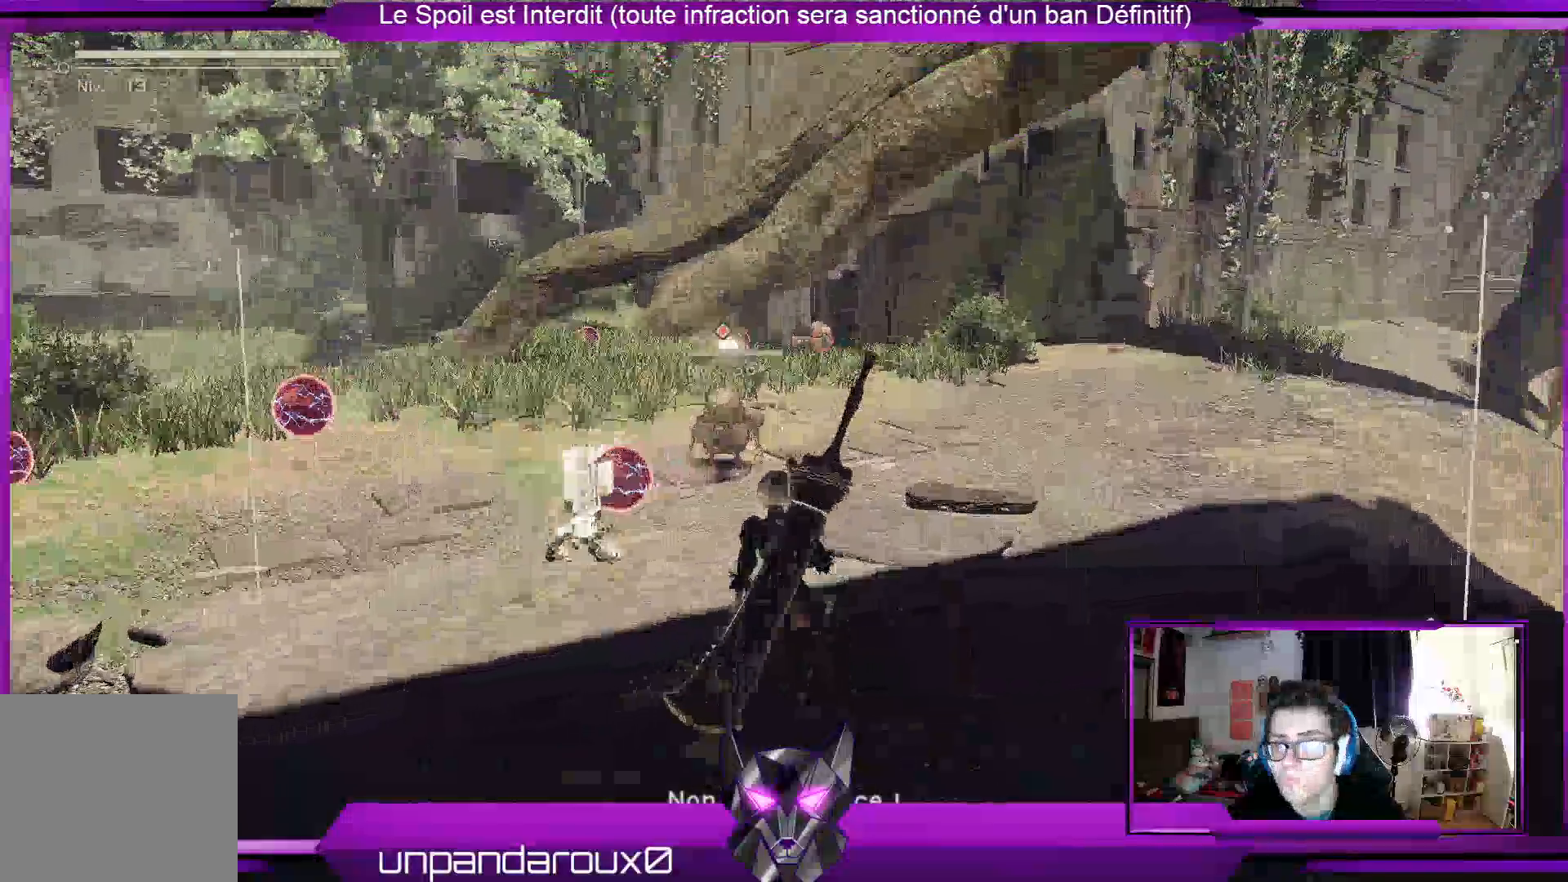
{"buttons": ["R1"], "left_stick": "up", "right_stick": "center", "events": []}
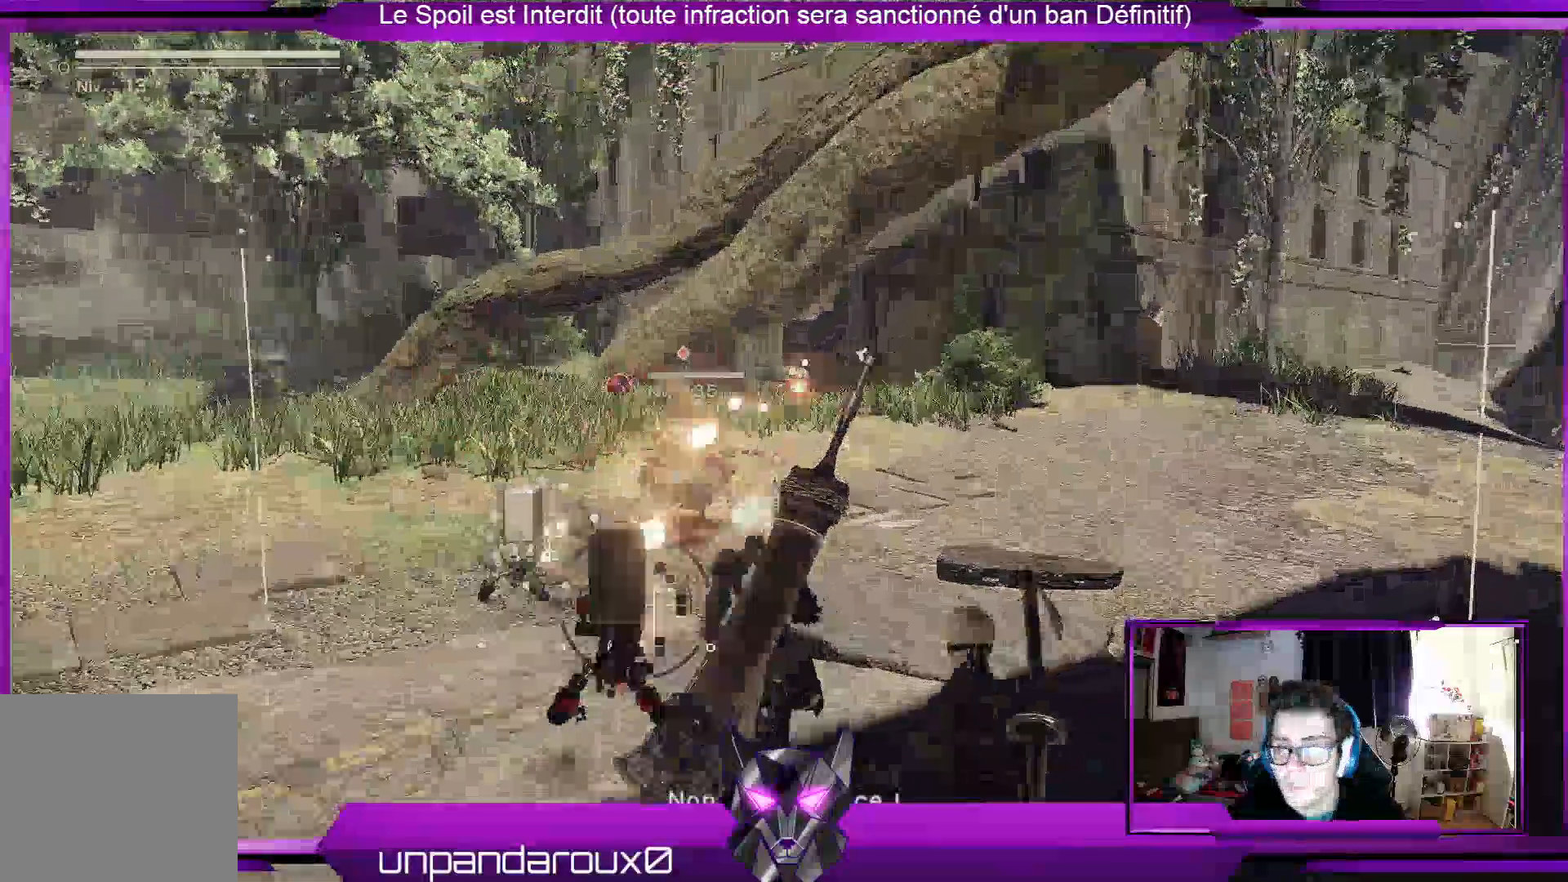
{"buttons": ["R1"], "left_stick": "up-left", "right_stick": "center", "events": [[500, "left_stick", "up-left"]]}
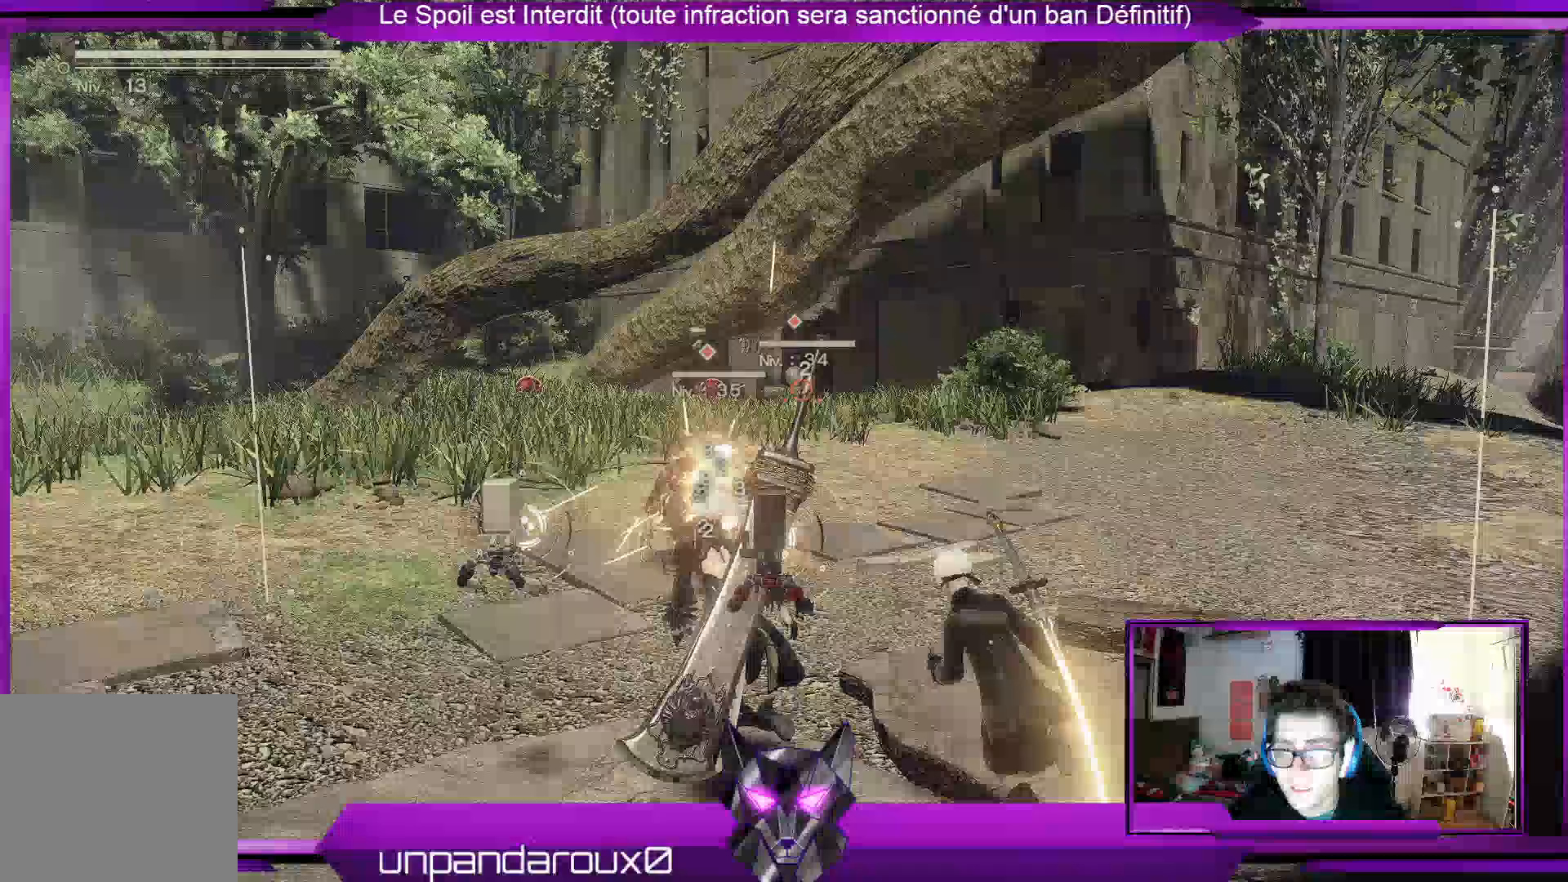
{"buttons": ["R1"], "left_stick": "up-left", "right_stick": "center", "events": []}
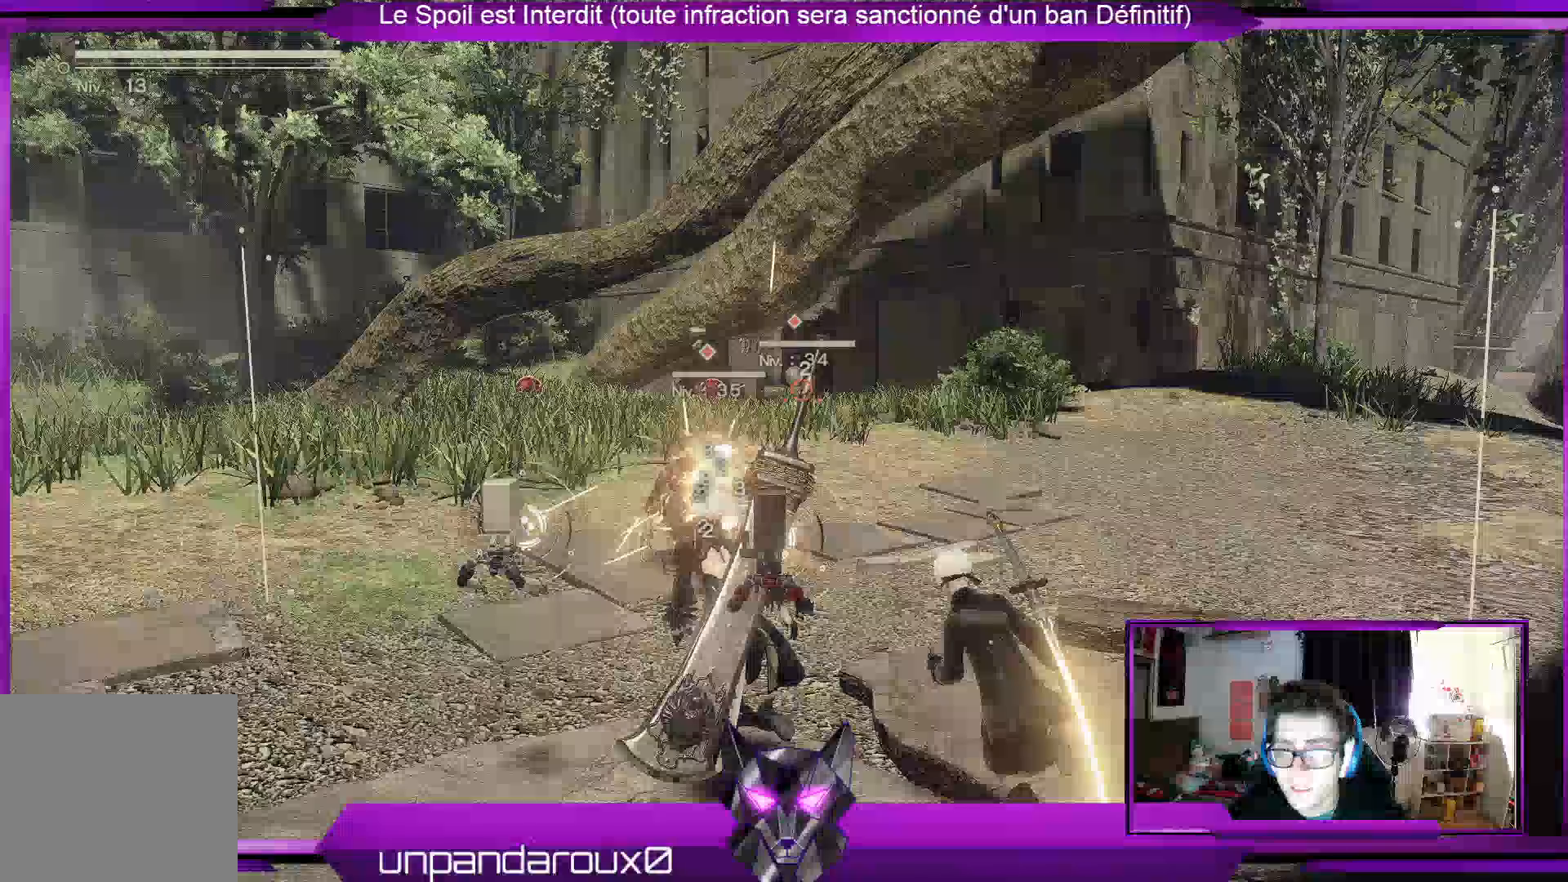
{"buttons": ["R1"], "left_stick": "up-left", "right_stick": "center", "events": []}
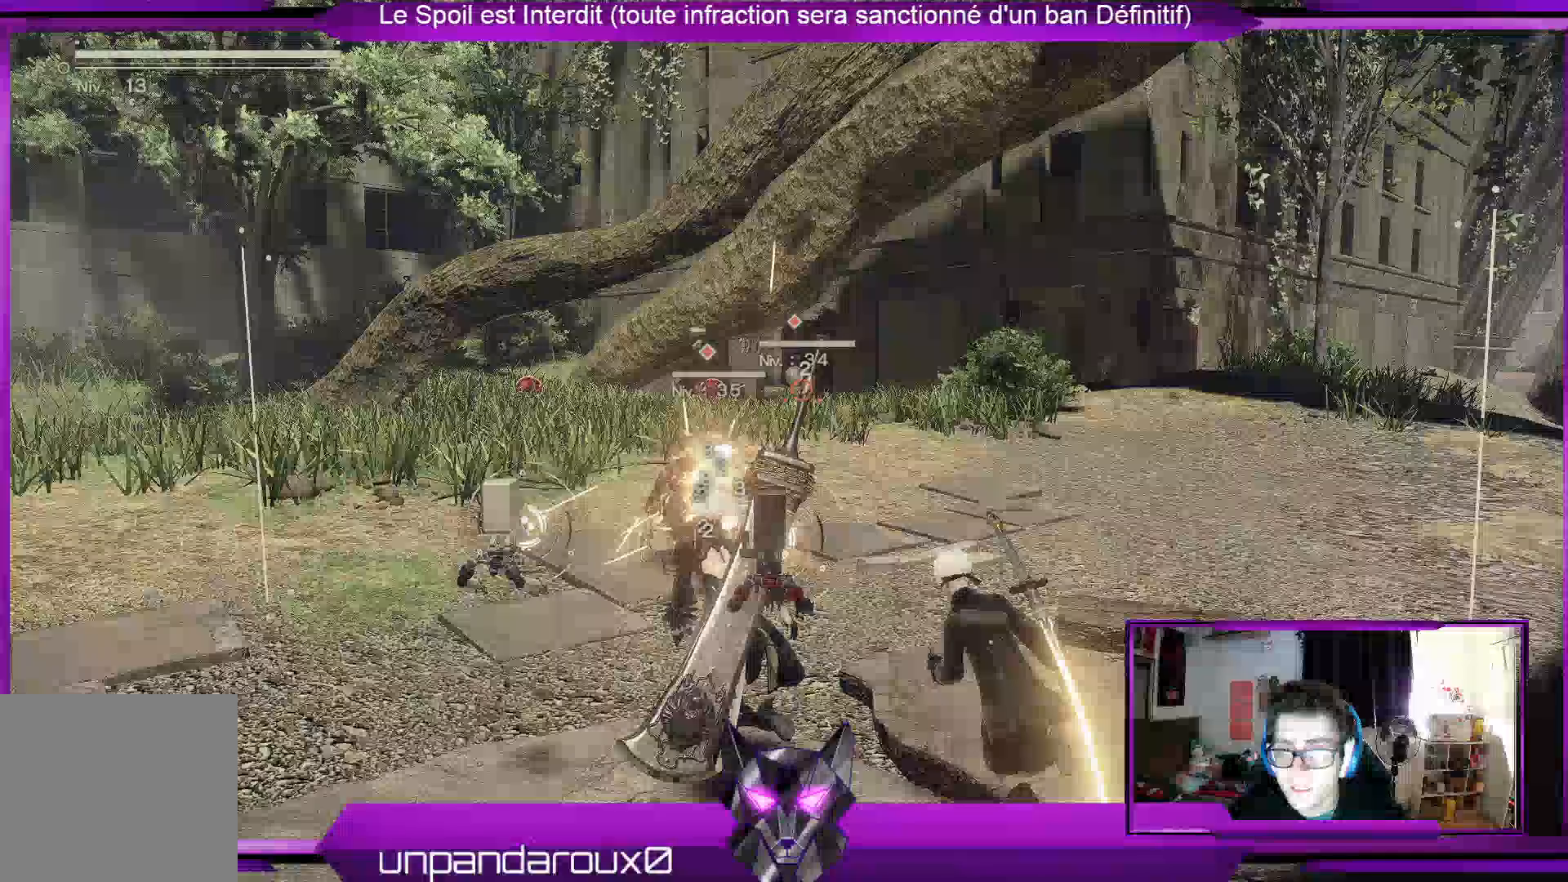
{"buttons": ["R1"], "left_stick": "up-left", "right_stick": "center", "events": []}
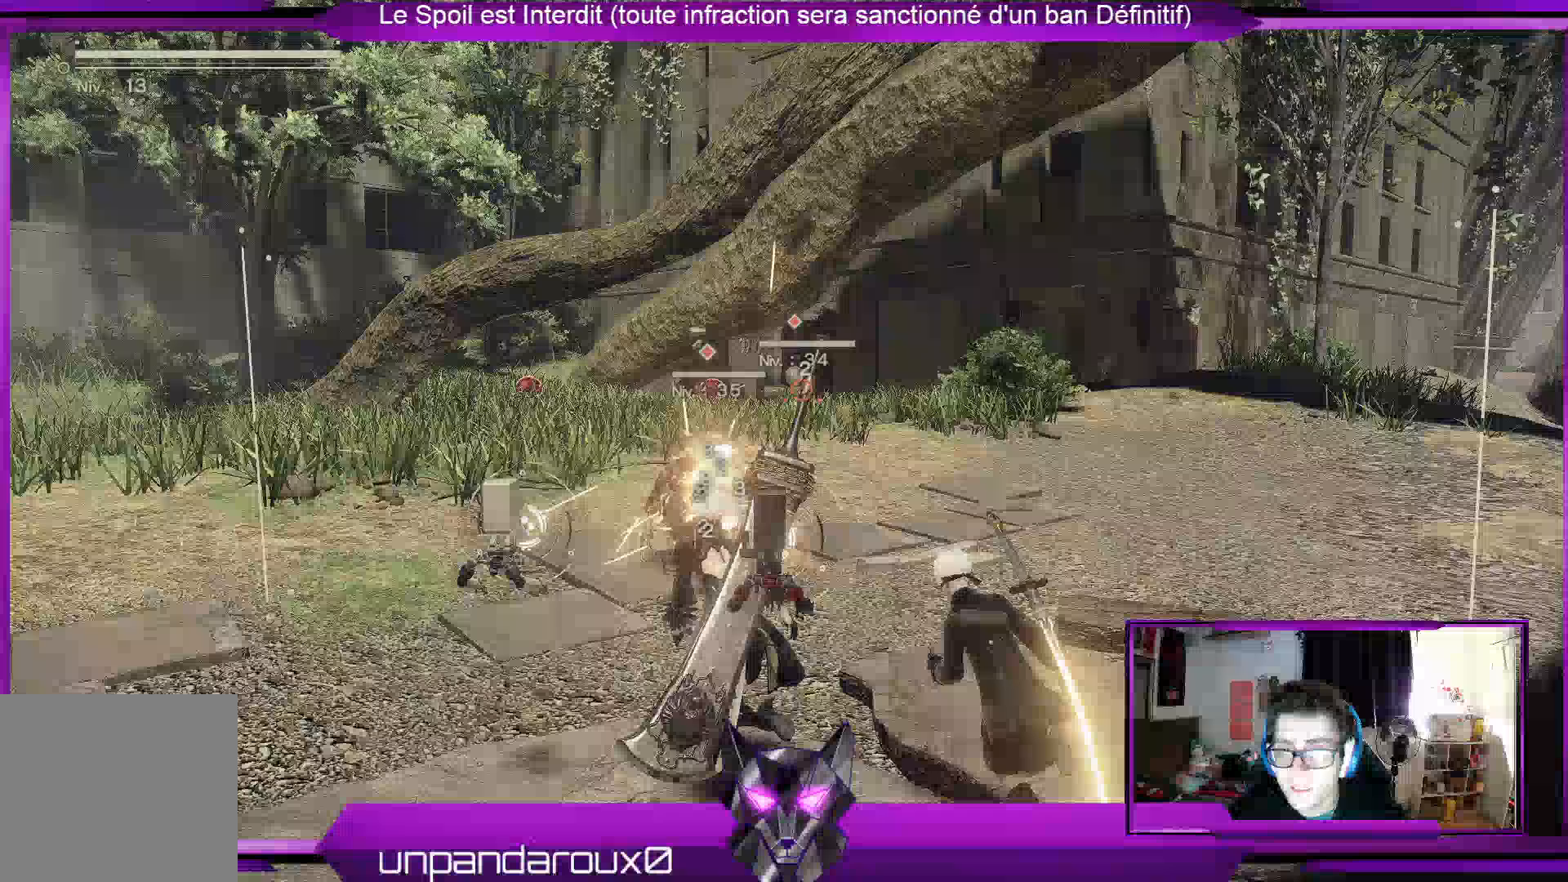
{"buttons": ["X", "R1"], "left_stick": "center", "right_stick": "center", "events": [[500, "X", "down"], [500, "left_stick", "center"]]}
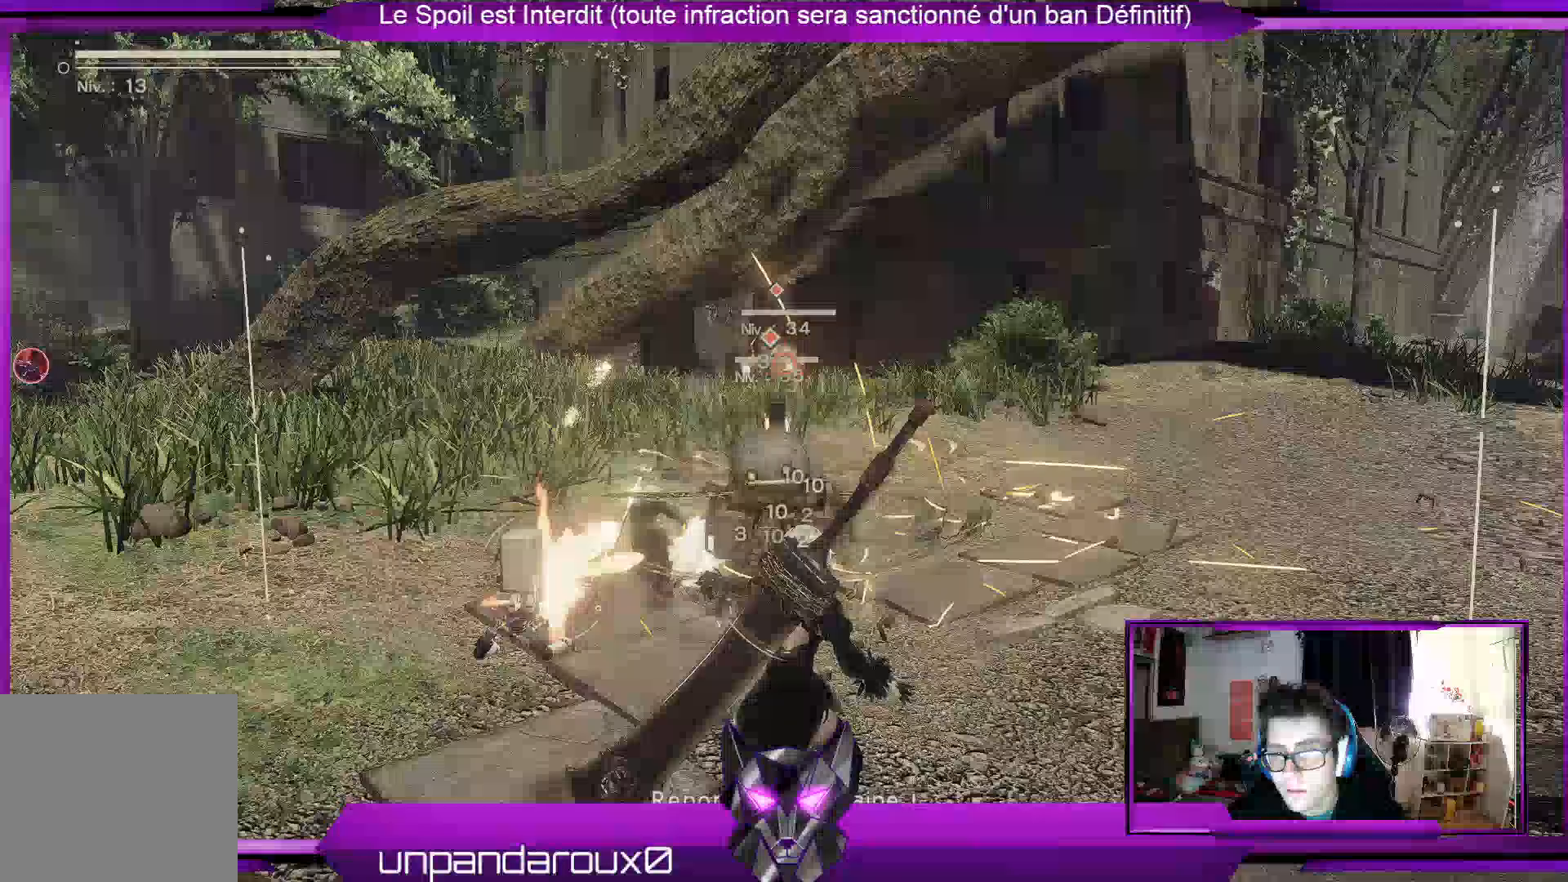
{"buttons": ["R1"], "left_stick": "center", "right_stick": "down-left", "events": [[233, "X", "up"], [367, "X", "down"], [367, "right_stick", "down-left"], [467, "X", "up"]]}